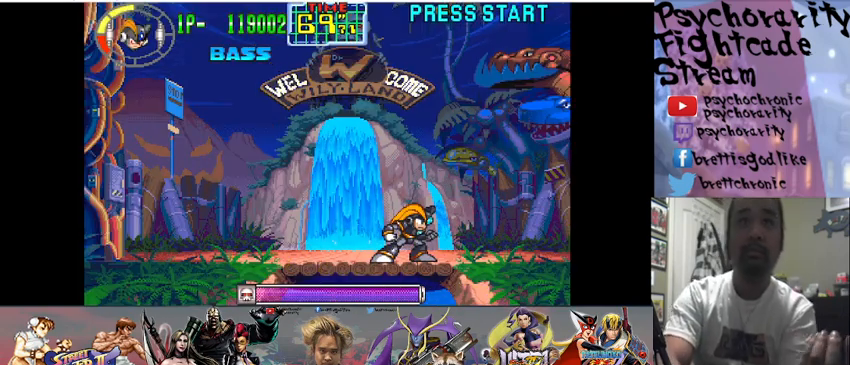
Gameplay with a controller (arcade stick); each line is a JSON object with the inputs held at the frame after it. "events" lists button and stick changes between this image and that frame as [ms after this image, input, new state], when the widget could be followed in between. Not read: L3 R3.
{"buttons": [], "events": []}
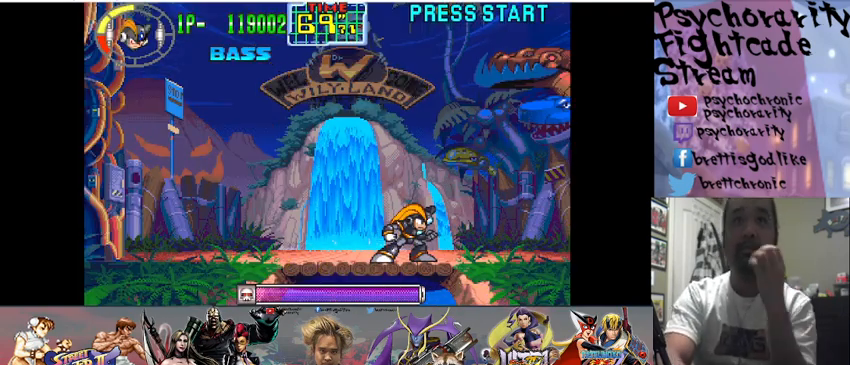
{"buttons": [], "events": []}
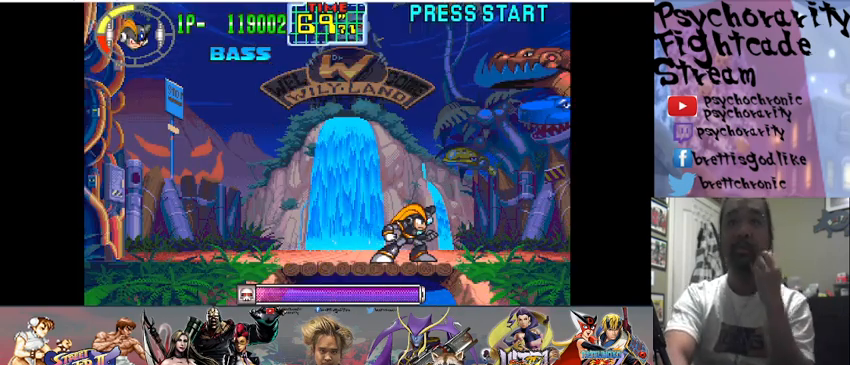
{"buttons": [], "events": [[133, "SQUARE", "down"], [333, "SQUARE", "up"]]}
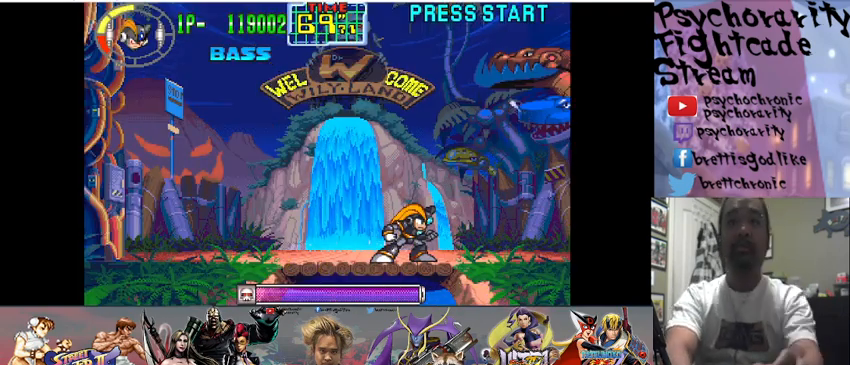
{"buttons": ["SQUARE"], "events": [[467, "SQUARE", "down"]]}
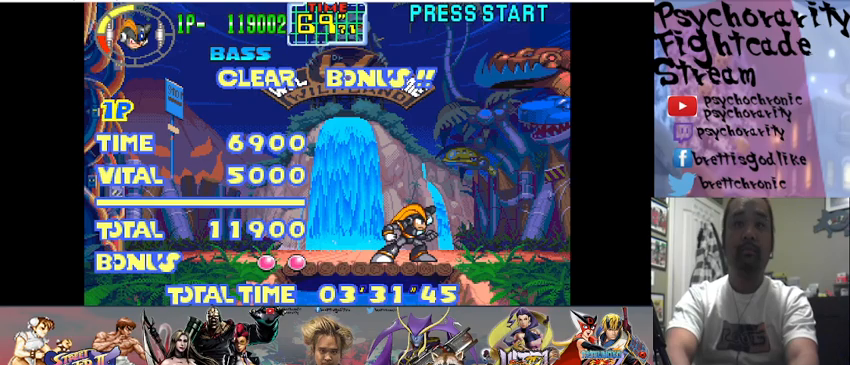
{"buttons": ["SQUARE"], "events": [[200, "SQUARE", "up"], [300, "SQUARE", "down"]]}
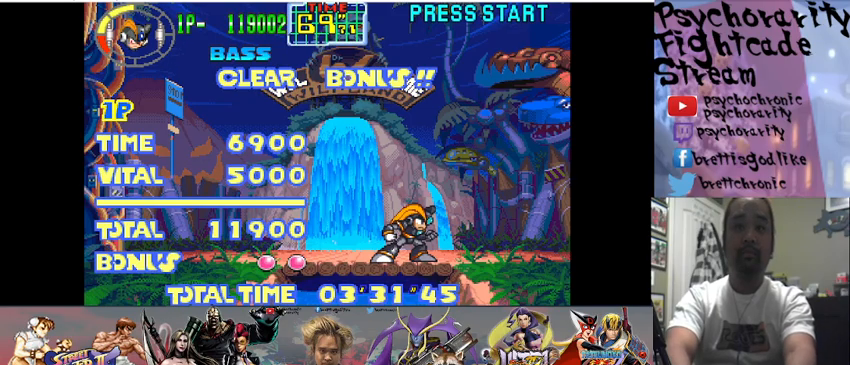
{"buttons": ["SQUARE"], "events": [[167, "SQUARE", "up"], [233, "SQUARE", "down"], [400, "SQUARE", "up"], [467, "SQUARE", "down"]]}
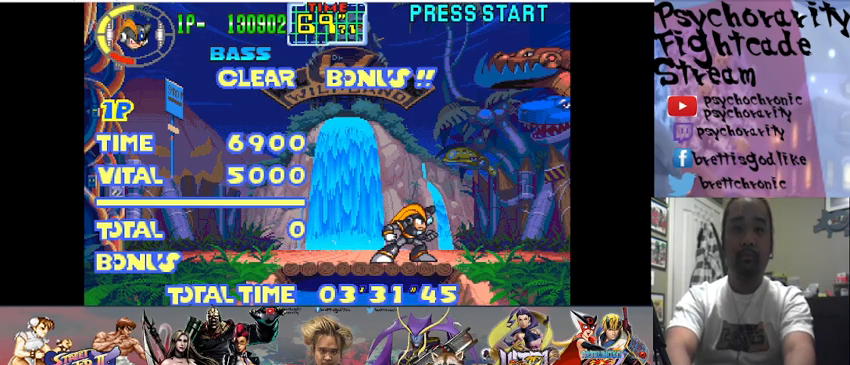
{"buttons": ["SQUARE"], "events": [[100, "SQUARE", "up"], [200, "SQUARE", "down"], [300, "SQUARE", "up"], [433, "SQUARE", "down"]]}
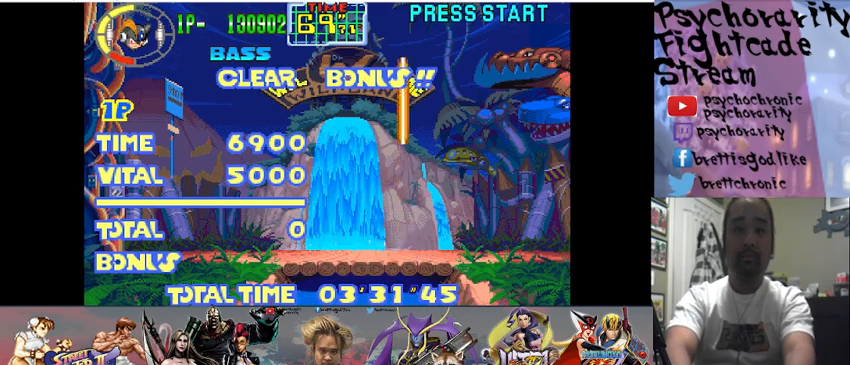
{"buttons": [], "events": [[33, "SQUARE", "up"]]}
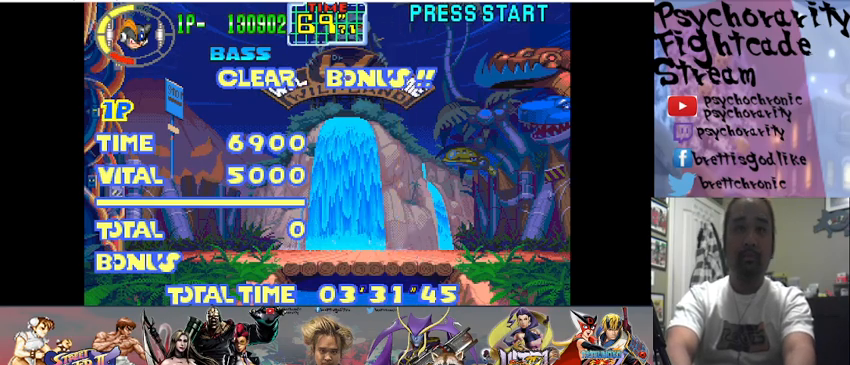
{"buttons": [], "events": [[33, "SQUARE", "down"], [133, "SQUARE", "up"]]}
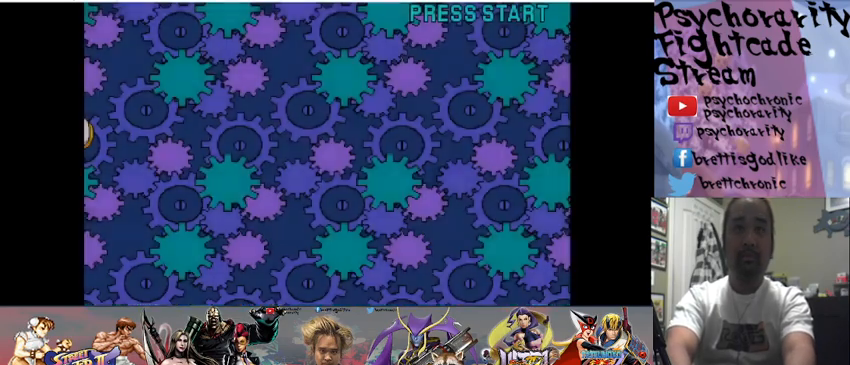
{"buttons": ["SQUARE"], "events": [[200, "SQUARE", "down"], [267, "SQUARE", "up"], [500, "SQUARE", "down"]]}
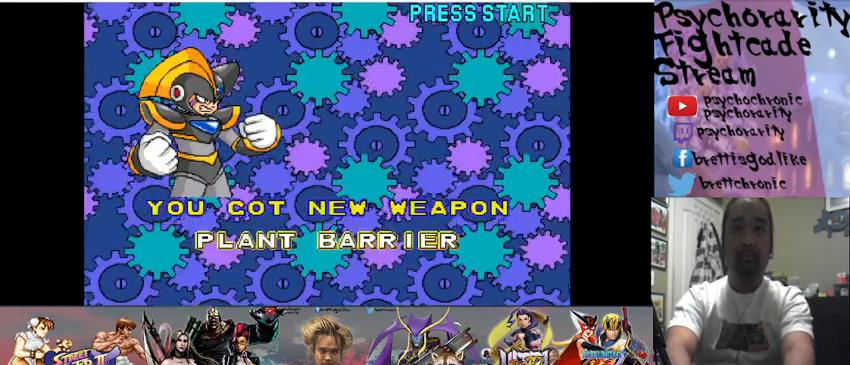
{"buttons": [], "events": [[67, "SQUARE", "up"], [267, "SQUARE", "down"], [367, "SQUARE", "up"]]}
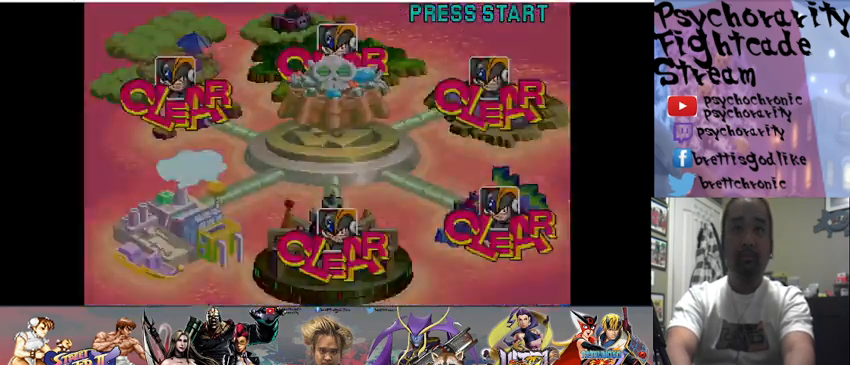
{"buttons": [], "events": [[33, "SQUARE", "down"], [133, "SQUARE", "up"]]}
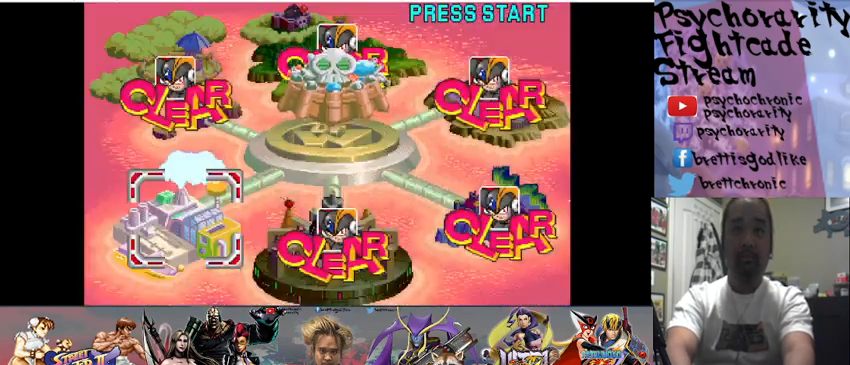
{"buttons": [], "events": [[67, "SQUARE", "down"], [133, "SQUARE", "up"], [367, "SQUARE", "down"], [400, "SQUARE", "up"]]}
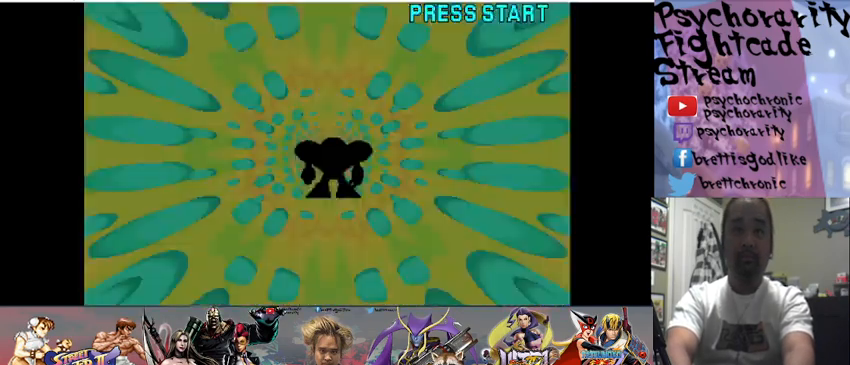
{"buttons": [], "events": [[167, "SQUARE", "down"], [333, "SQUARE", "up"]]}
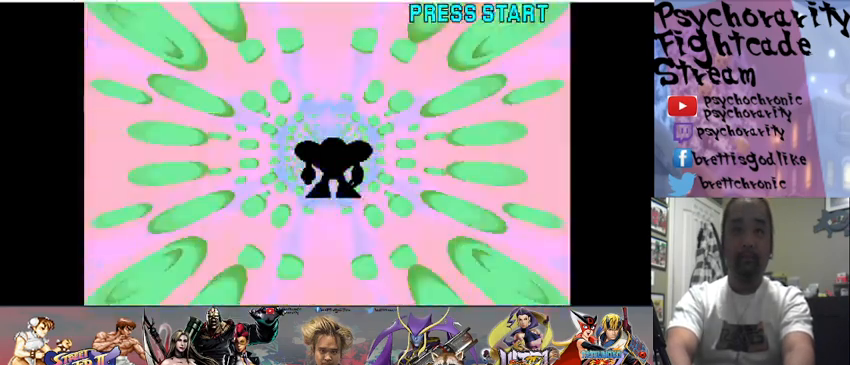
{"buttons": ["SQUARE"], "events": [[33, "SQUARE", "down"], [233, "SQUARE", "up"], [333, "SQUARE", "down"]]}
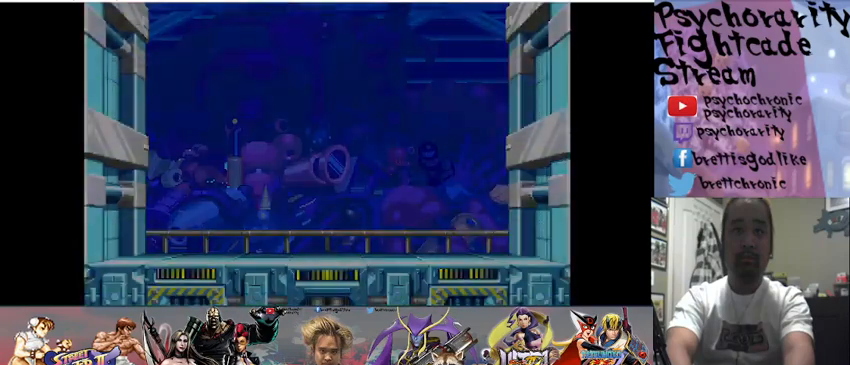
{"buttons": ["SQUARE"], "events": []}
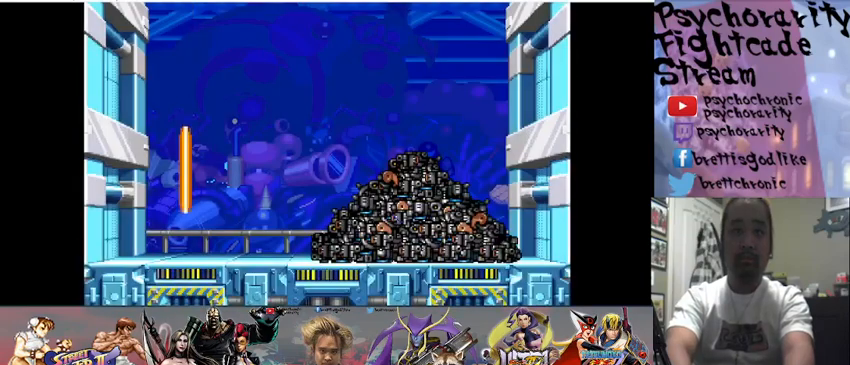
{"buttons": ["SQUARE"], "events": []}
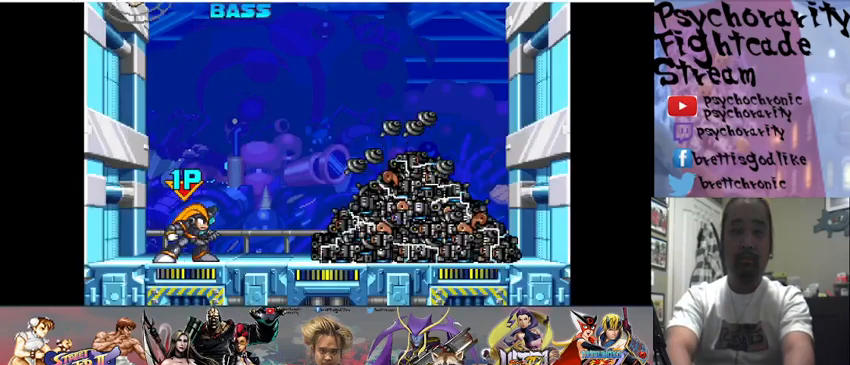
{"buttons": ["SQUARE"], "events": []}
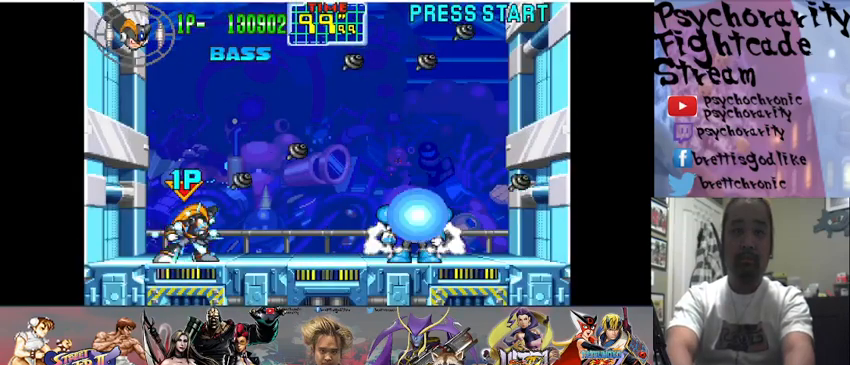
{"buttons": ["SQUARE"], "events": []}
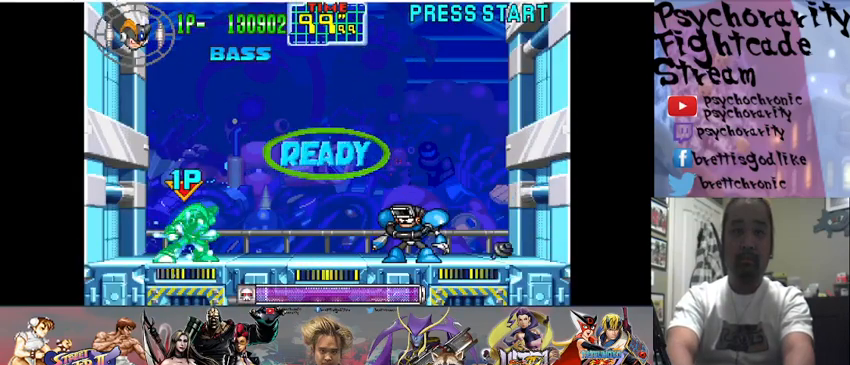
{"buttons": ["SQUARE"], "events": []}
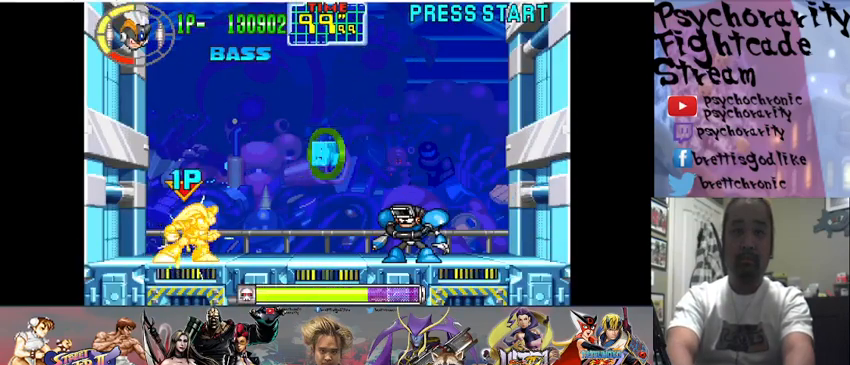
{"buttons": ["SQUARE"], "events": []}
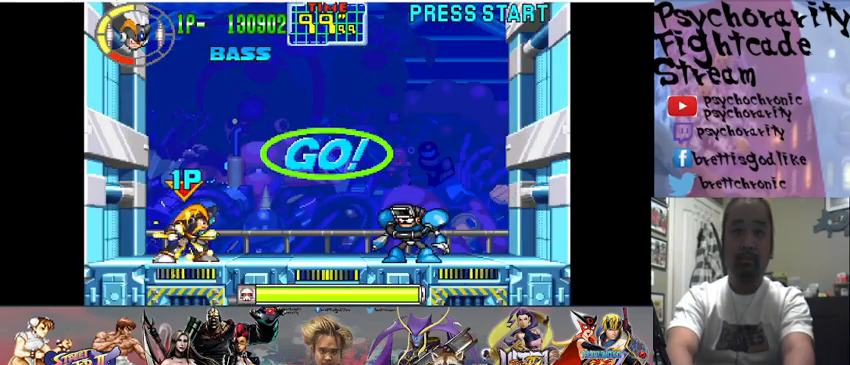
{"buttons": ["SQUARE"], "events": []}
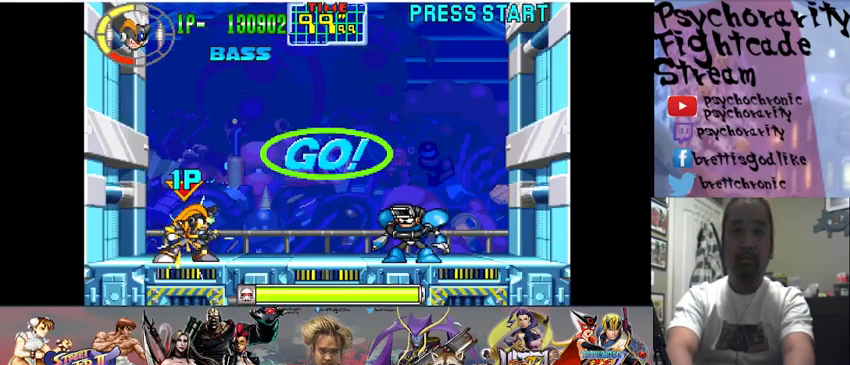
{"buttons": [], "events": [[333, "SQUARE", "up"]]}
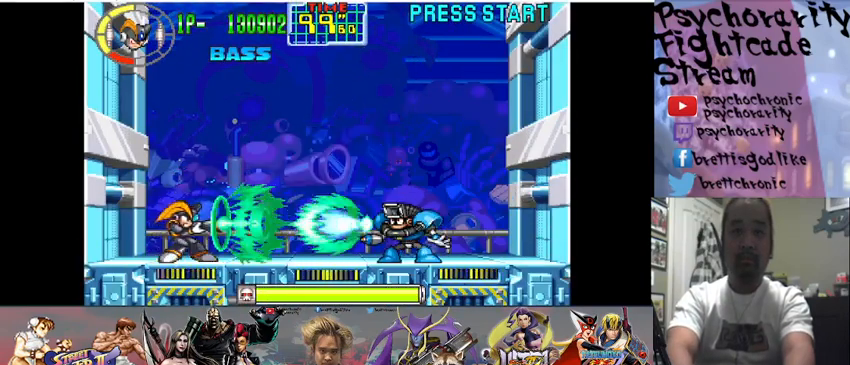
{"buttons": ["SQUARE"], "events": [[33, "SQUARE", "down"], [100, "SQUARE", "up"], [167, "SQUARE", "down"], [267, "SQUARE", "up"], [300, "SQUARE", "down"], [367, "SQUARE", "up"], [433, "SQUARE", "down"]]}
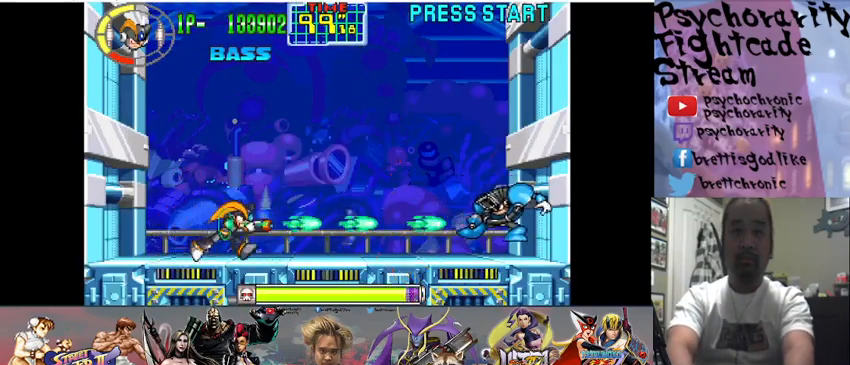
{"buttons": [], "events": [[33, "SQUARE", "up"], [67, "SQUARE", "down"], [133, "SQUARE", "up"], [200, "SQUARE", "down"], [267, "SQUARE", "up"], [333, "SQUARE", "down"], [467, "SQUARE", "up"]]}
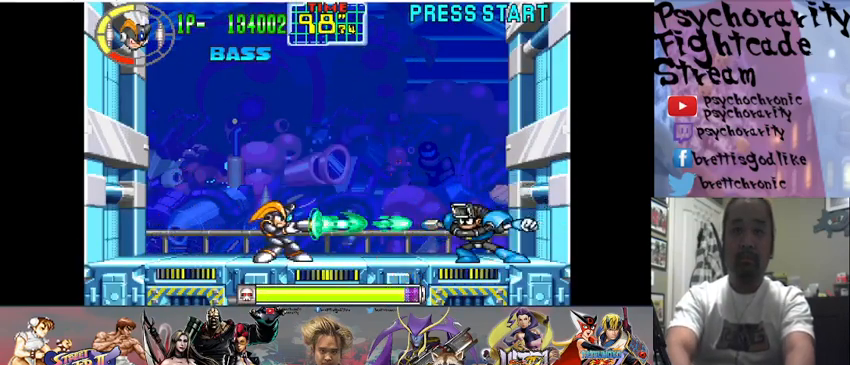
{"buttons": [], "events": [[33, "SQUARE", "down"], [100, "SQUARE", "up"], [167, "SQUARE", "down"], [233, "SQUARE", "up"], [267, "SQUARE", "down"], [300, "SQUARE", "up"], [367, "SQUARE", "down"], [433, "SQUARE", "up"]]}
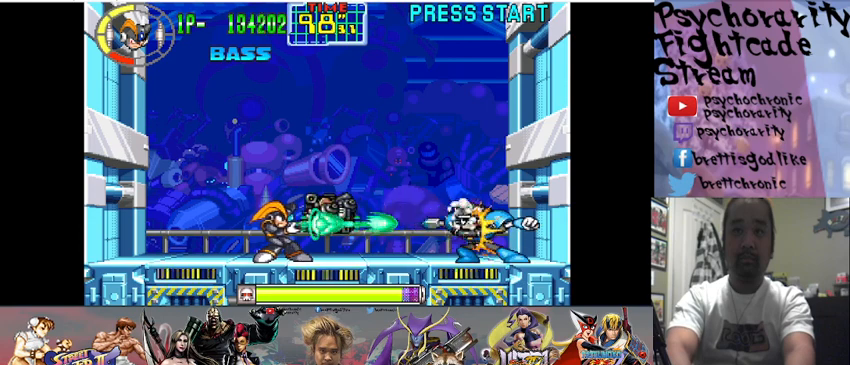
{"buttons": ["SQUARE"], "events": [[67, "SQUARE", "down"], [133, "SQUARE", "up"], [167, "SQUARE", "down"]]}
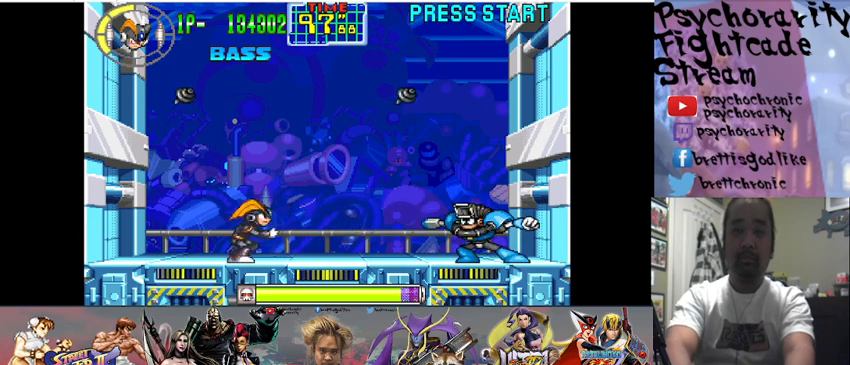
{"buttons": ["SQUARE"], "events": []}
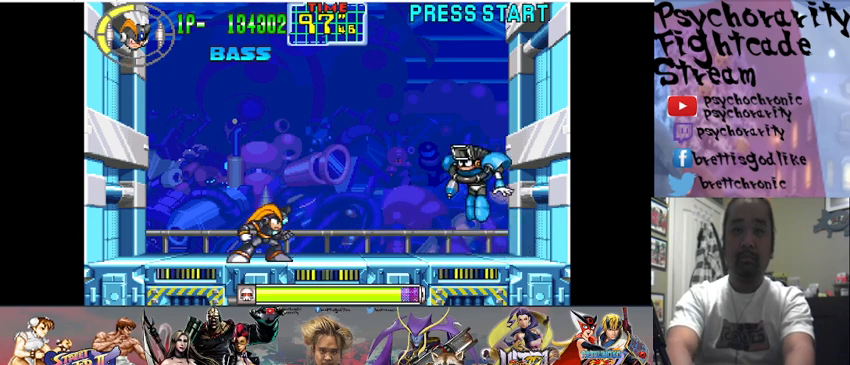
{"buttons": ["SQUARE"], "events": []}
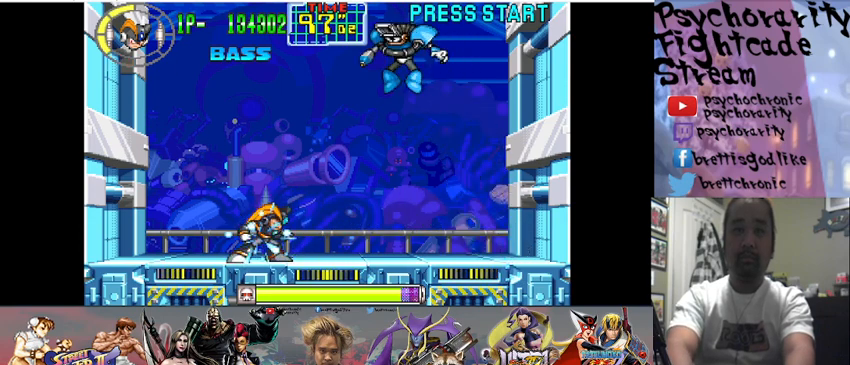
{"buttons": ["SQUARE"], "events": [[433, "SQUARE", "up"], [500, "SQUARE", "down"]]}